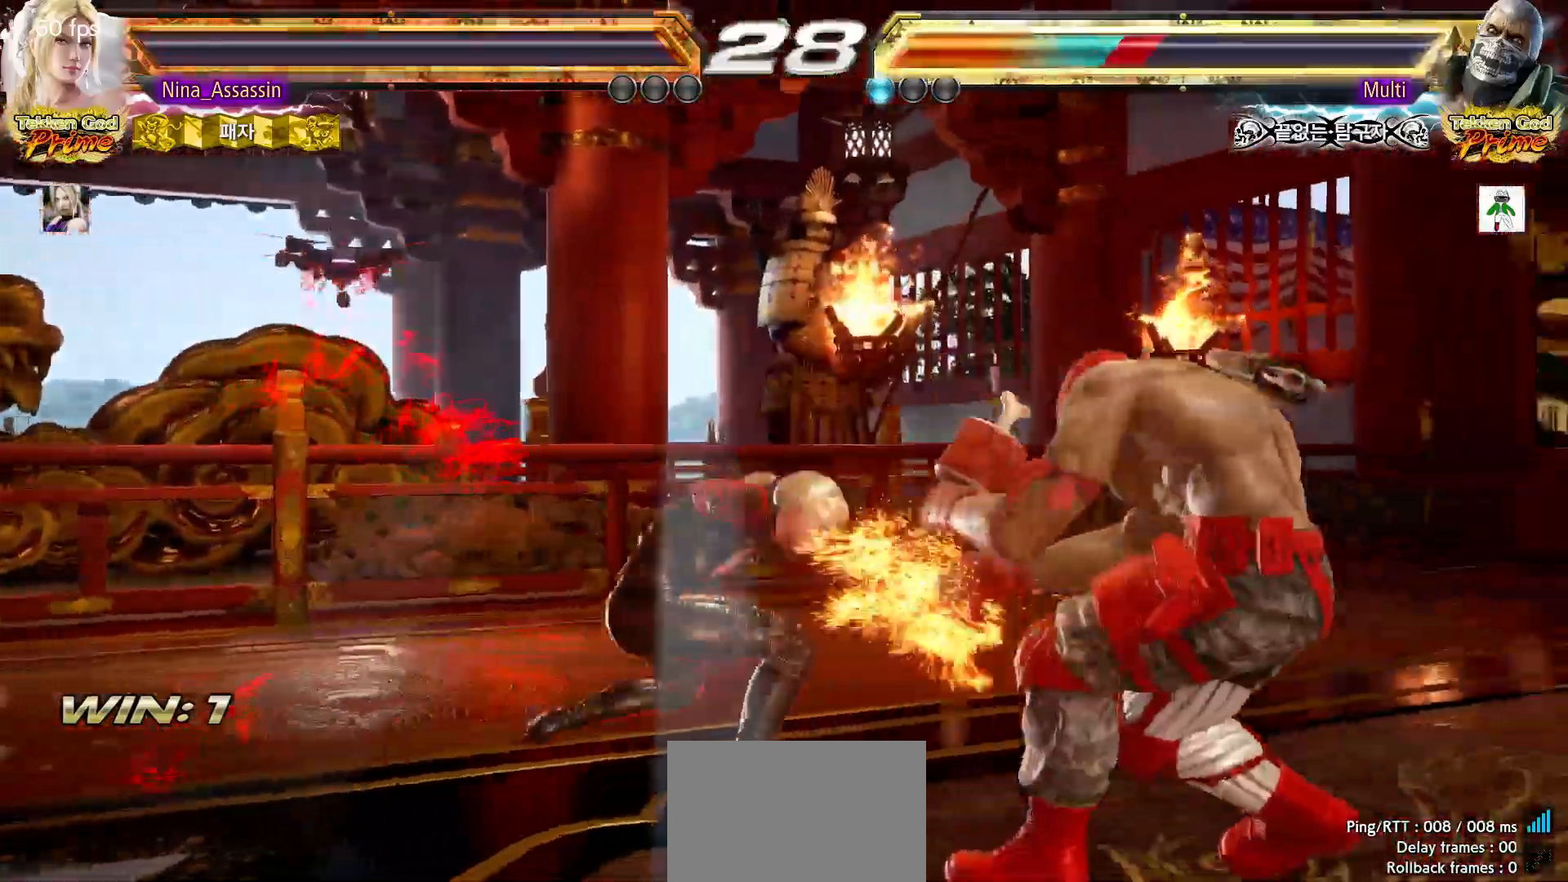
Gameplay with a controller (arcade stick); each line is a JSON object with the inputs held at the frame after it (dt_ms = milliseconds from this image to that frame). "events" lists button and stick changes between this image and that frame as [ms after this image, input, new state], when the widget could be followed in between. Not read: L3 R3.
{"dt_ms": 500, "buttons": [], "left_stick": "left", "events": [[33, "CROSS", "up"], [250, "left_stick", "left"]]}
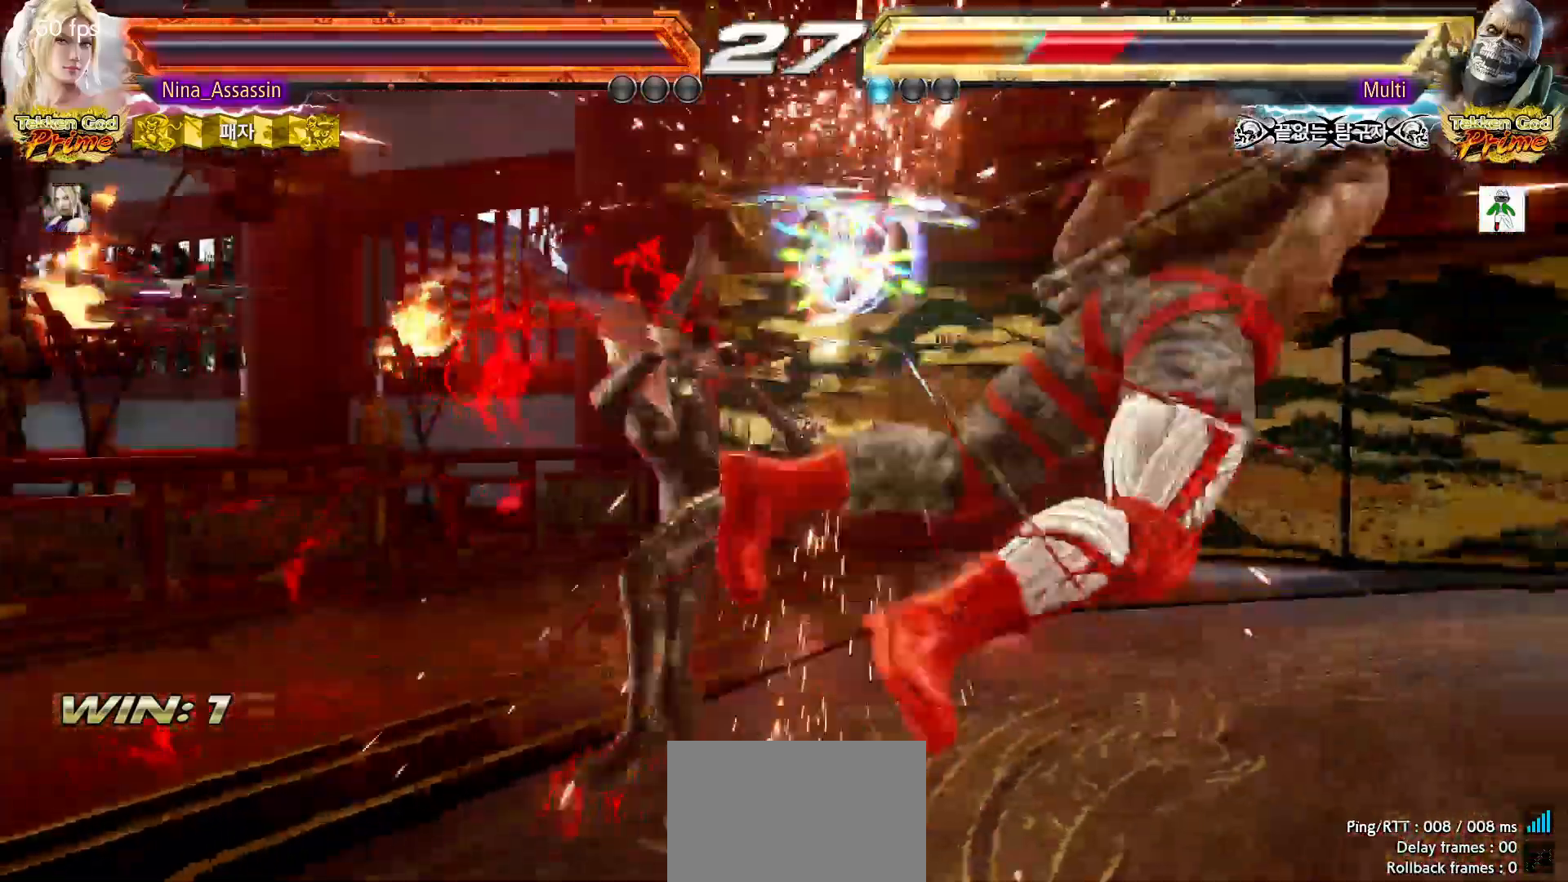
{"dt_ms": 500, "buttons": ["SQUARE", "TRIANGLE"], "left_stick": "right", "events": [[167, "left_stick", "center"], [233, "left_stick", "right"], [300, "left_stick", "center"], [367, "left_stick", "right"], [433, "SQUARE", "down"], [433, "TRIANGLE", "down"]]}
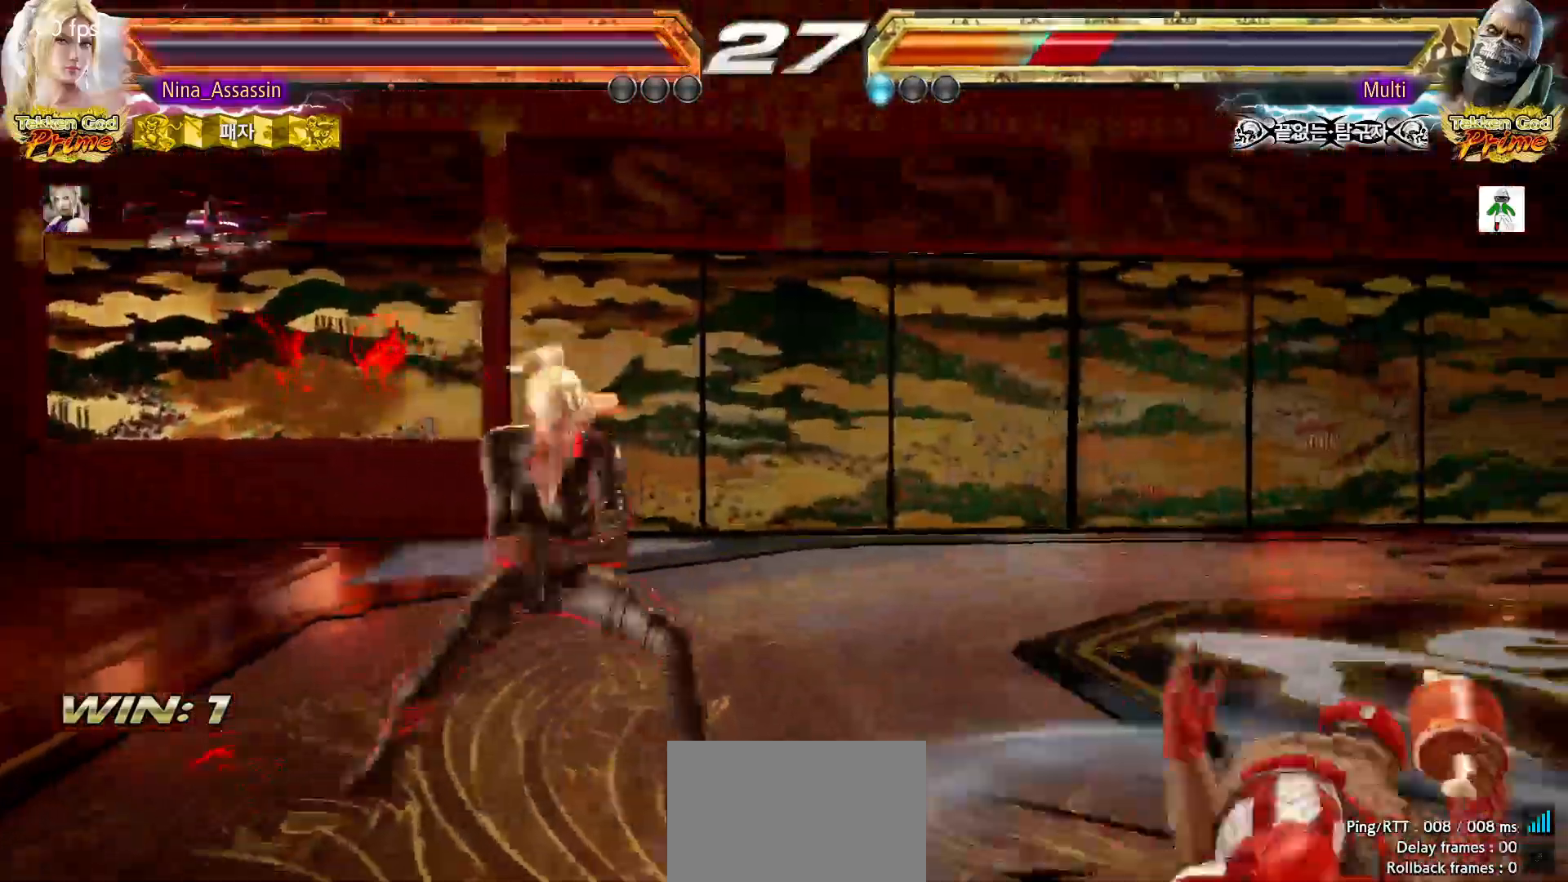
{"dt_ms": 500, "buttons": ["SQUARE", "TRIANGLE"], "left_stick": "right", "events": []}
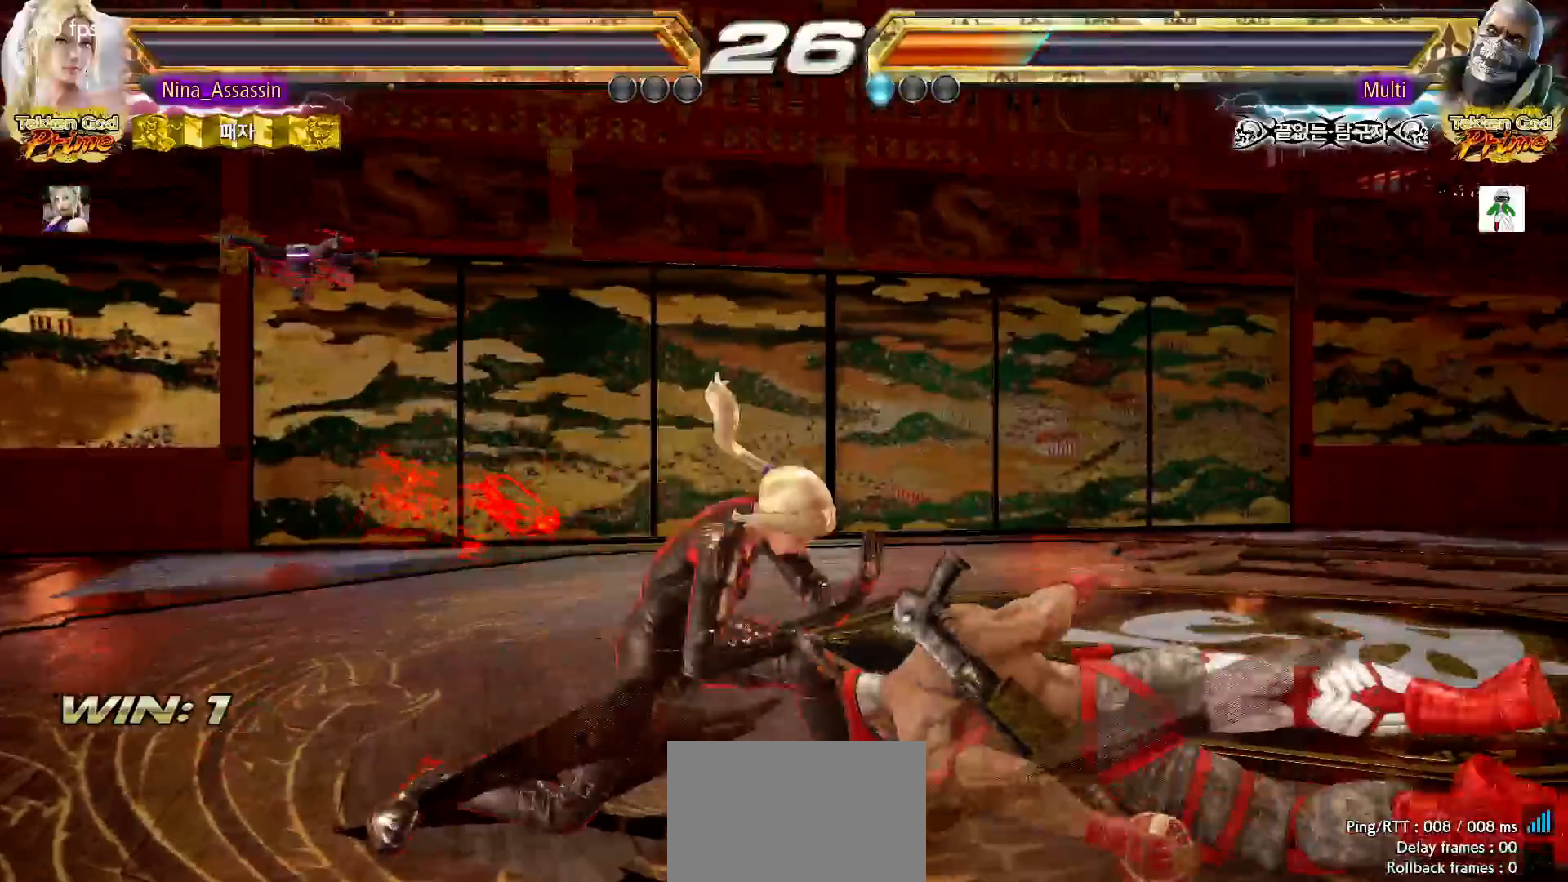
{"dt_ms": 1000, "buttons": ["TRIANGLE"], "left_stick": "right"}
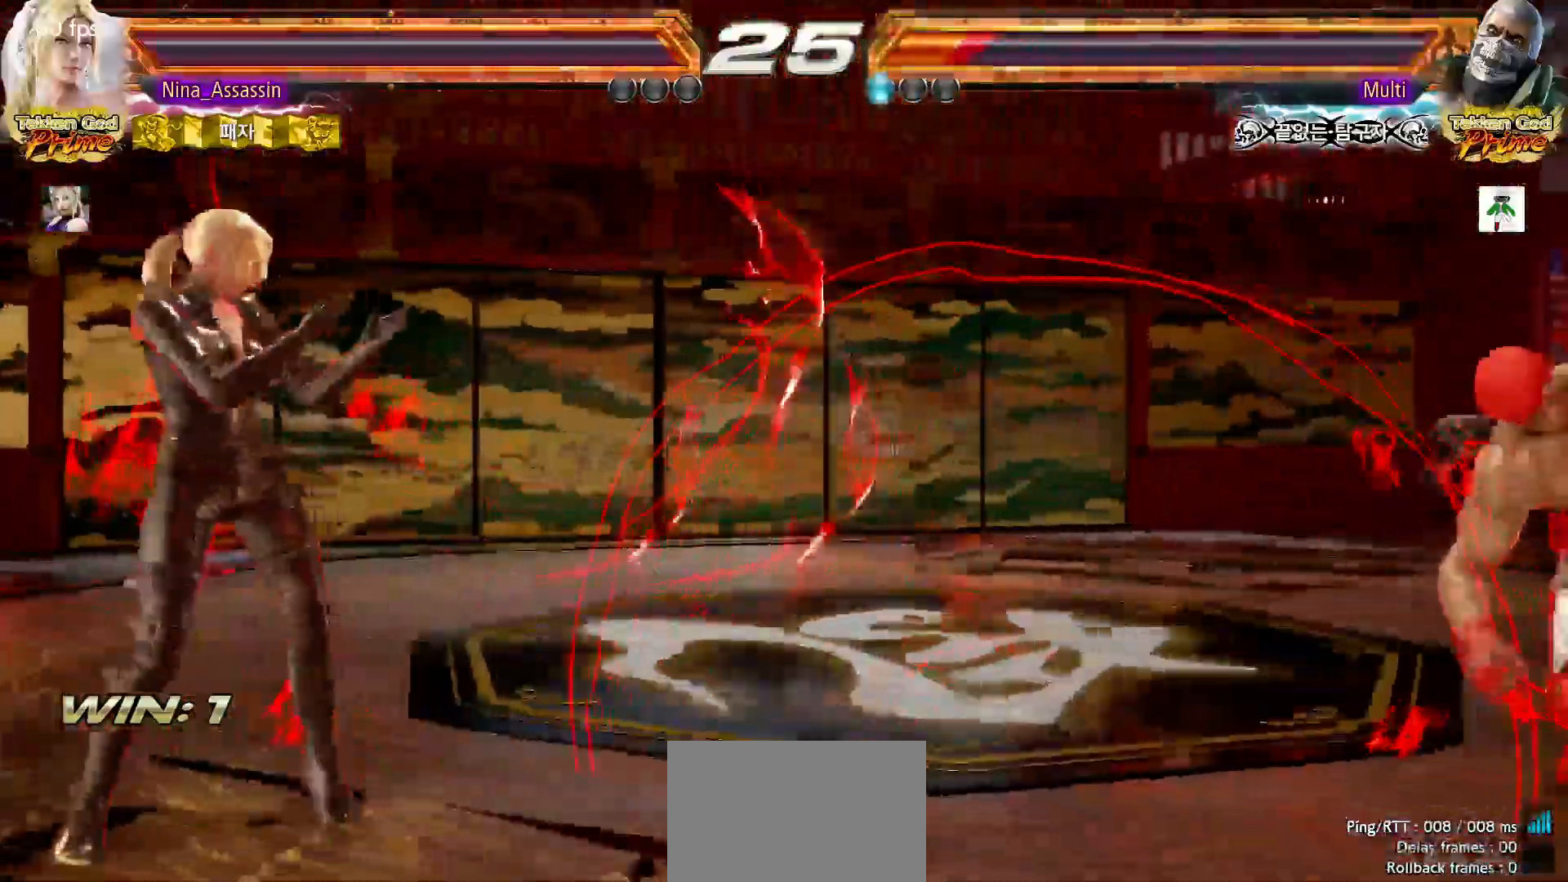
{"dt_ms": 500, "buttons": [], "left_stick": "down", "events": [[183, "TRIANGLE", "up"], [200, "left_stick", "center"], [250, "left_stick", "left"], [317, "left_stick", "center"], [400, "left_stick", "left"], [500, "left_stick", "down"]]}
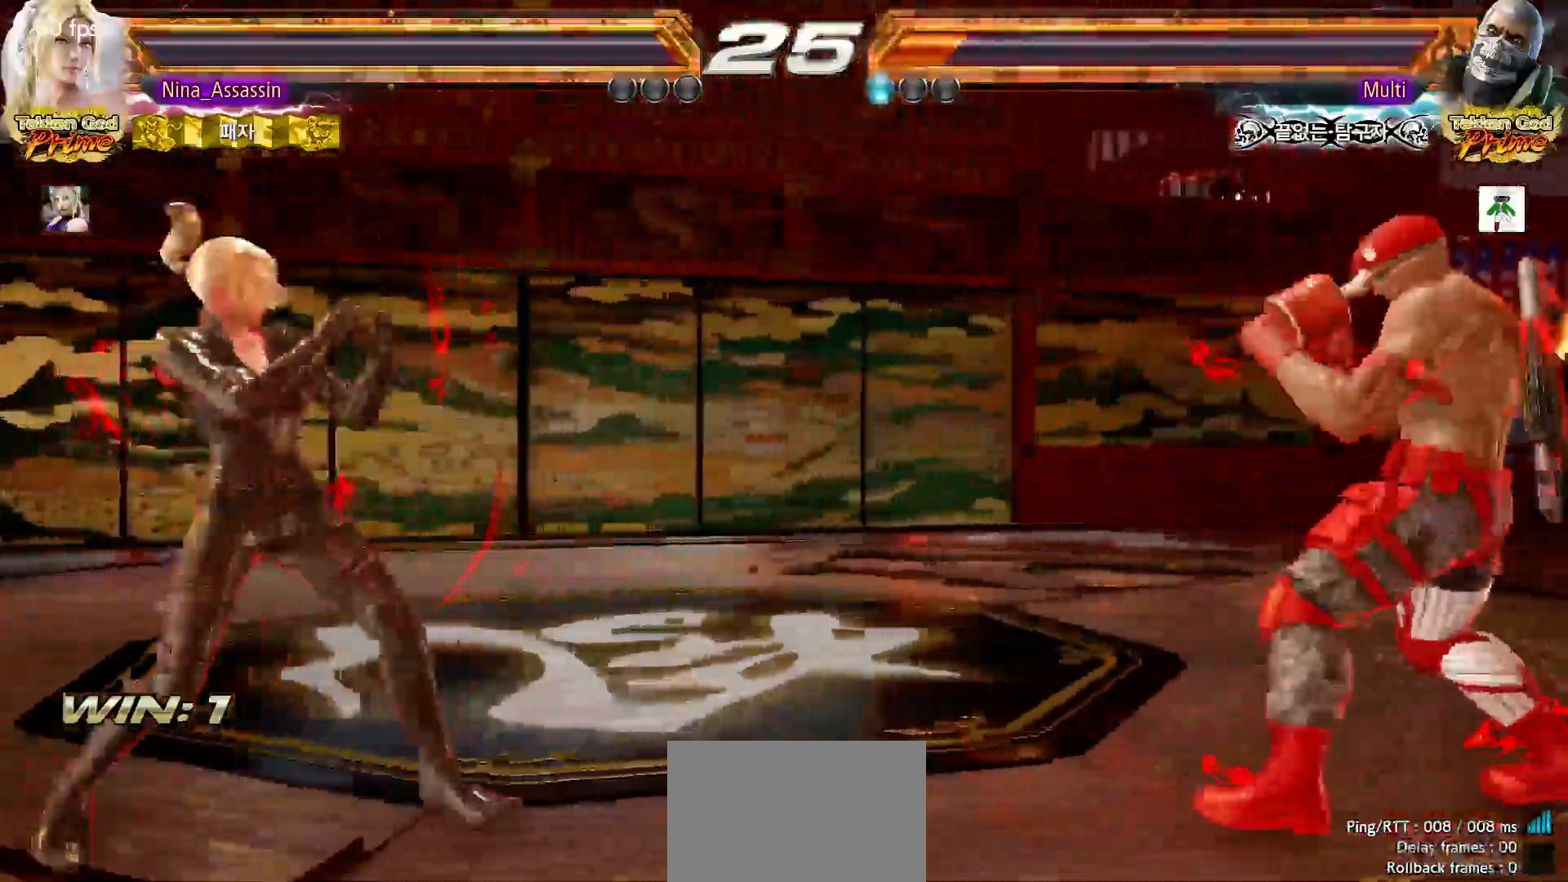
{"dt_ms": 500, "buttons": [], "left_stick": "center", "events": [[83, "left_stick", "right"], [317, "left_stick", "center"], [450, "left_stick", "right"], [500, "left_stick", "center"]]}
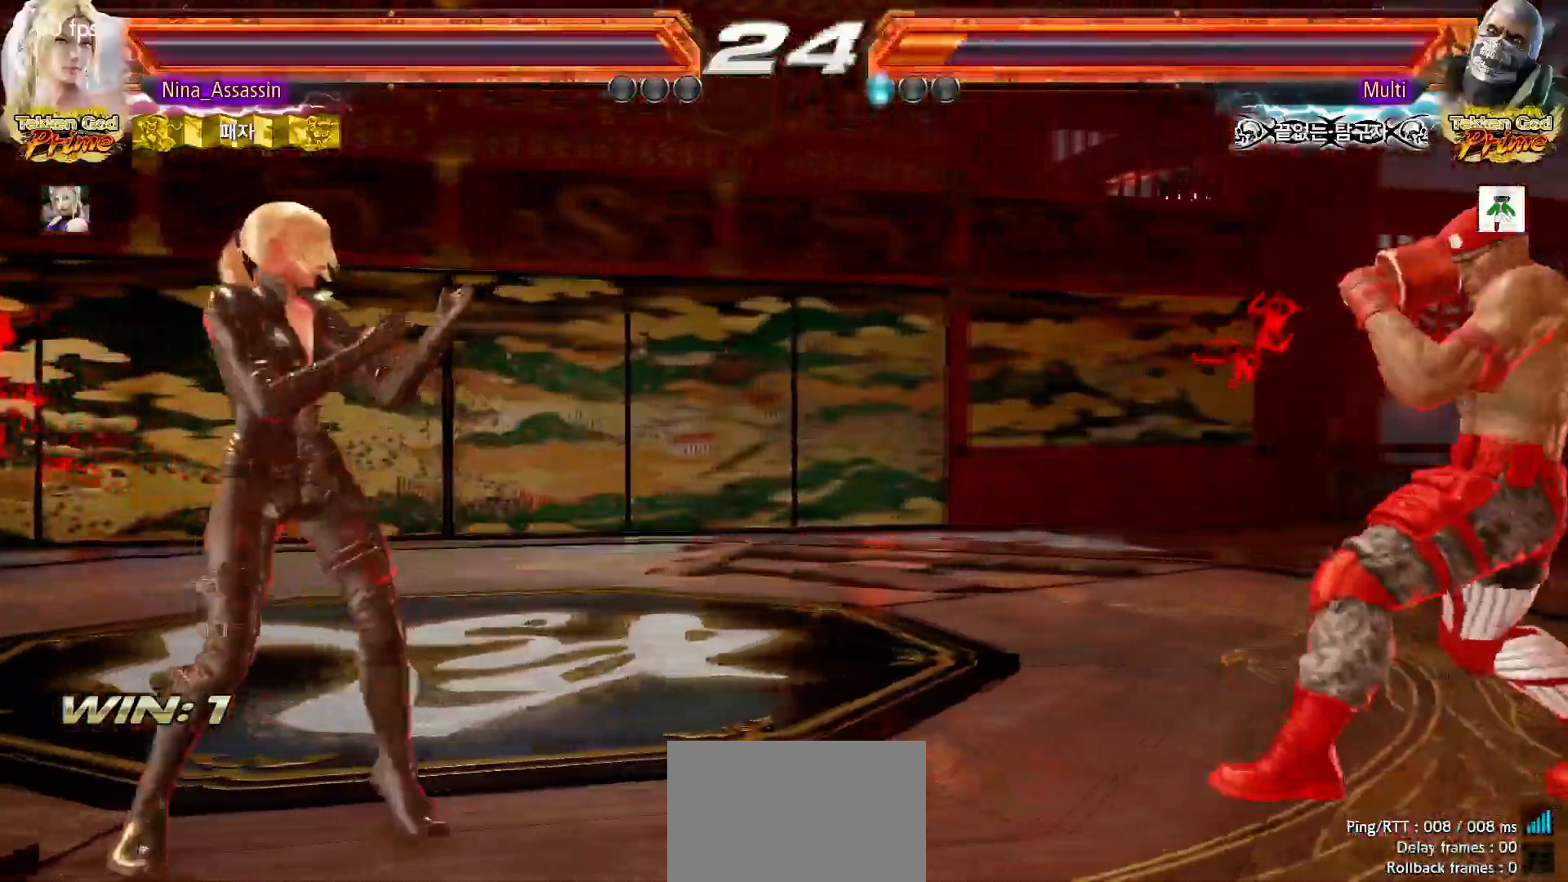
{"dt_ms": 500, "buttons": [], "left_stick": "center", "events": [[83, "left_stick", "right"], [133, "left_stick", "center"], [200, "left_stick", "right"], [233, "SQUARE", "down"], [233, "TRIANGLE", "down"], [283, "SQUARE", "up"], [283, "TRIANGLE", "up"], [400, "SQUARE", "down"], [467, "SQUARE", "up"], [467, "left_stick", "center"]]}
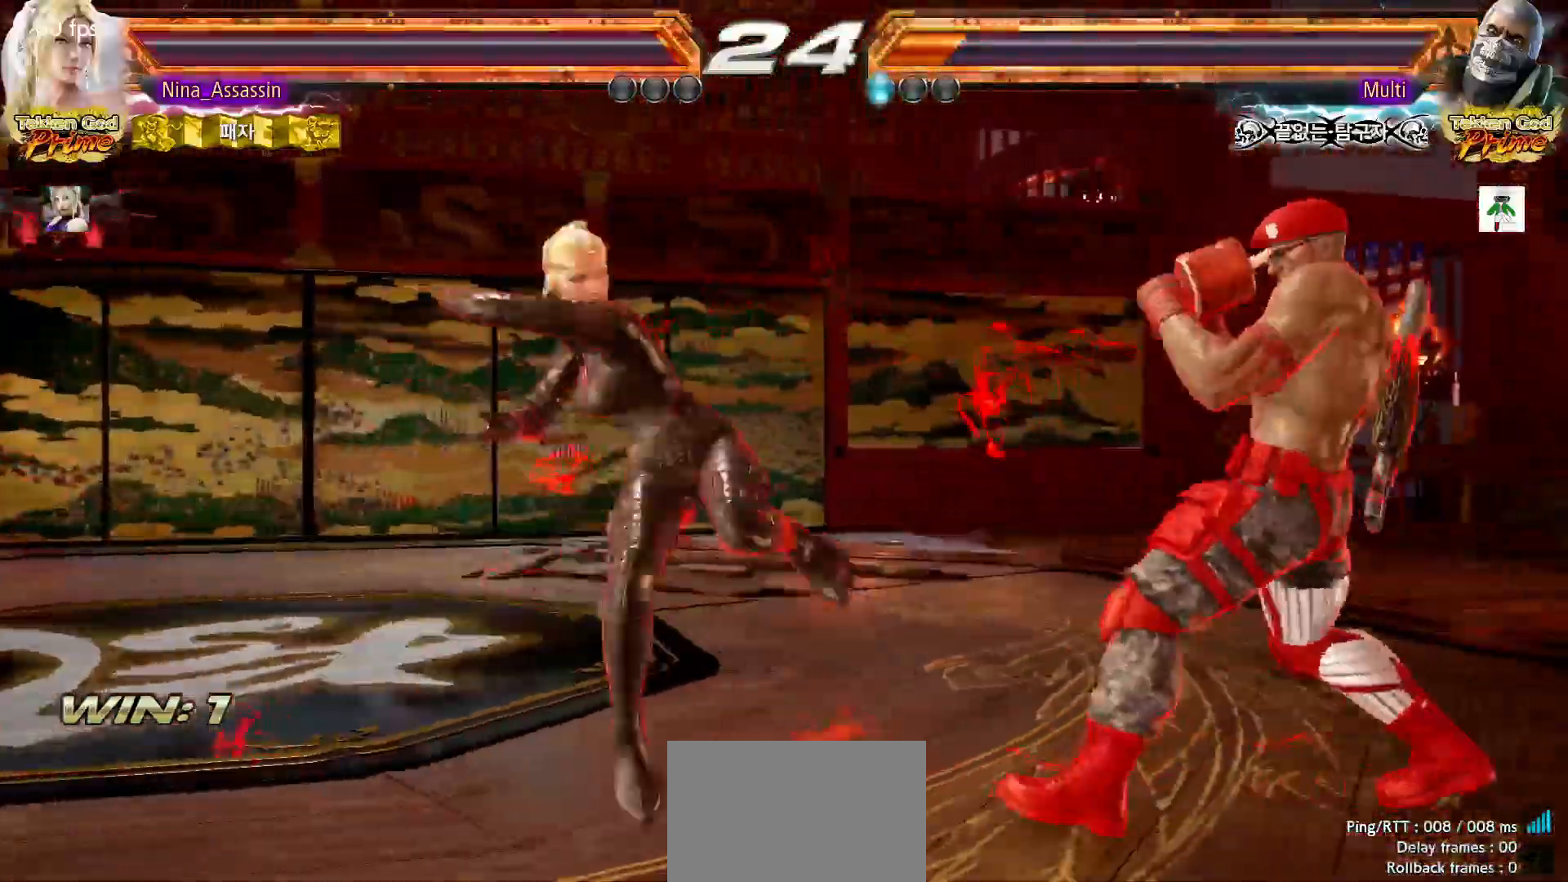
{"dt_ms": 500, "buttons": ["TRIANGLE"], "left_stick": "center", "events": [[150, "TRIANGLE", "down"]]}
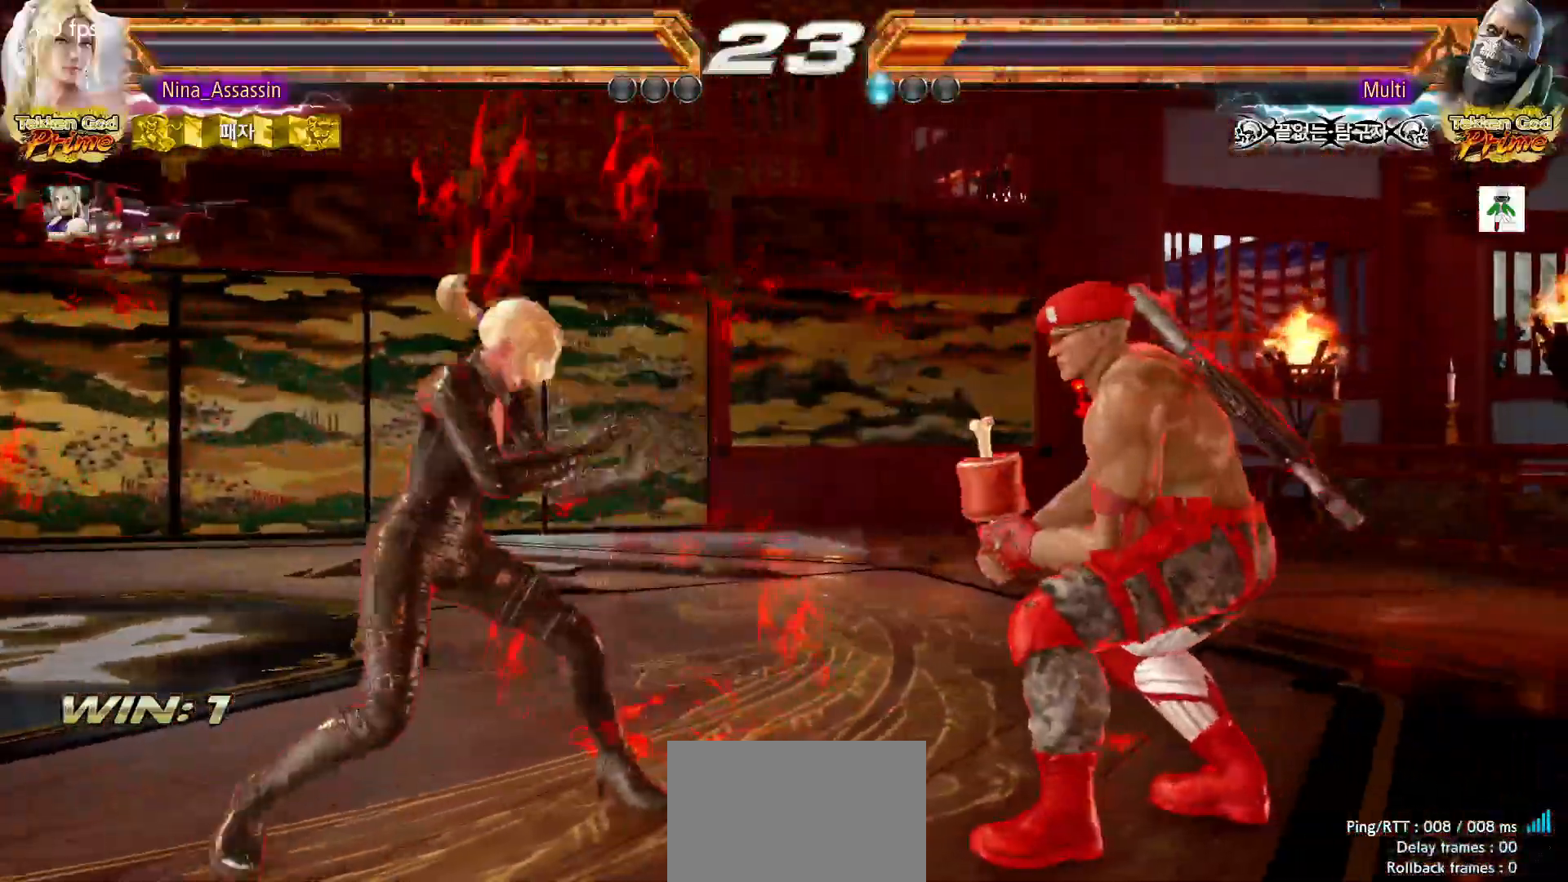
{"dt_ms": 500, "buttons": [], "left_stick": "down-right", "events": [[33, "left_stick", "right"], [67, "CROSS", "down"], [150, "CROSS", "up"], [150, "TRIANGLE", "up"], [267, "left_stick", "down-right"]]}
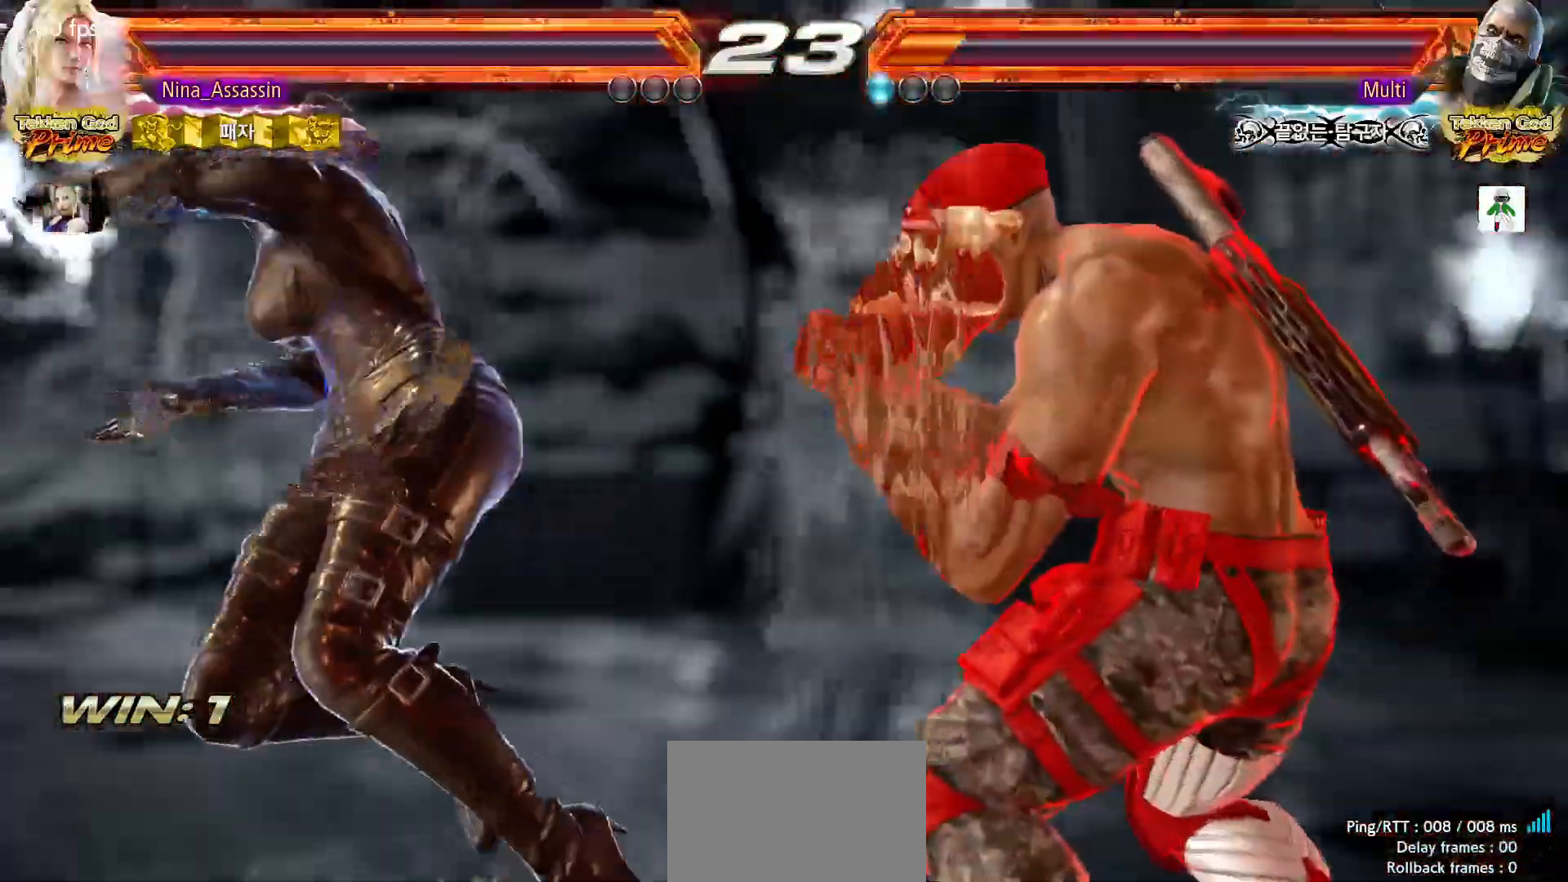
{"dt_ms": 500, "buttons": [], "left_stick": "down-right", "events": []}
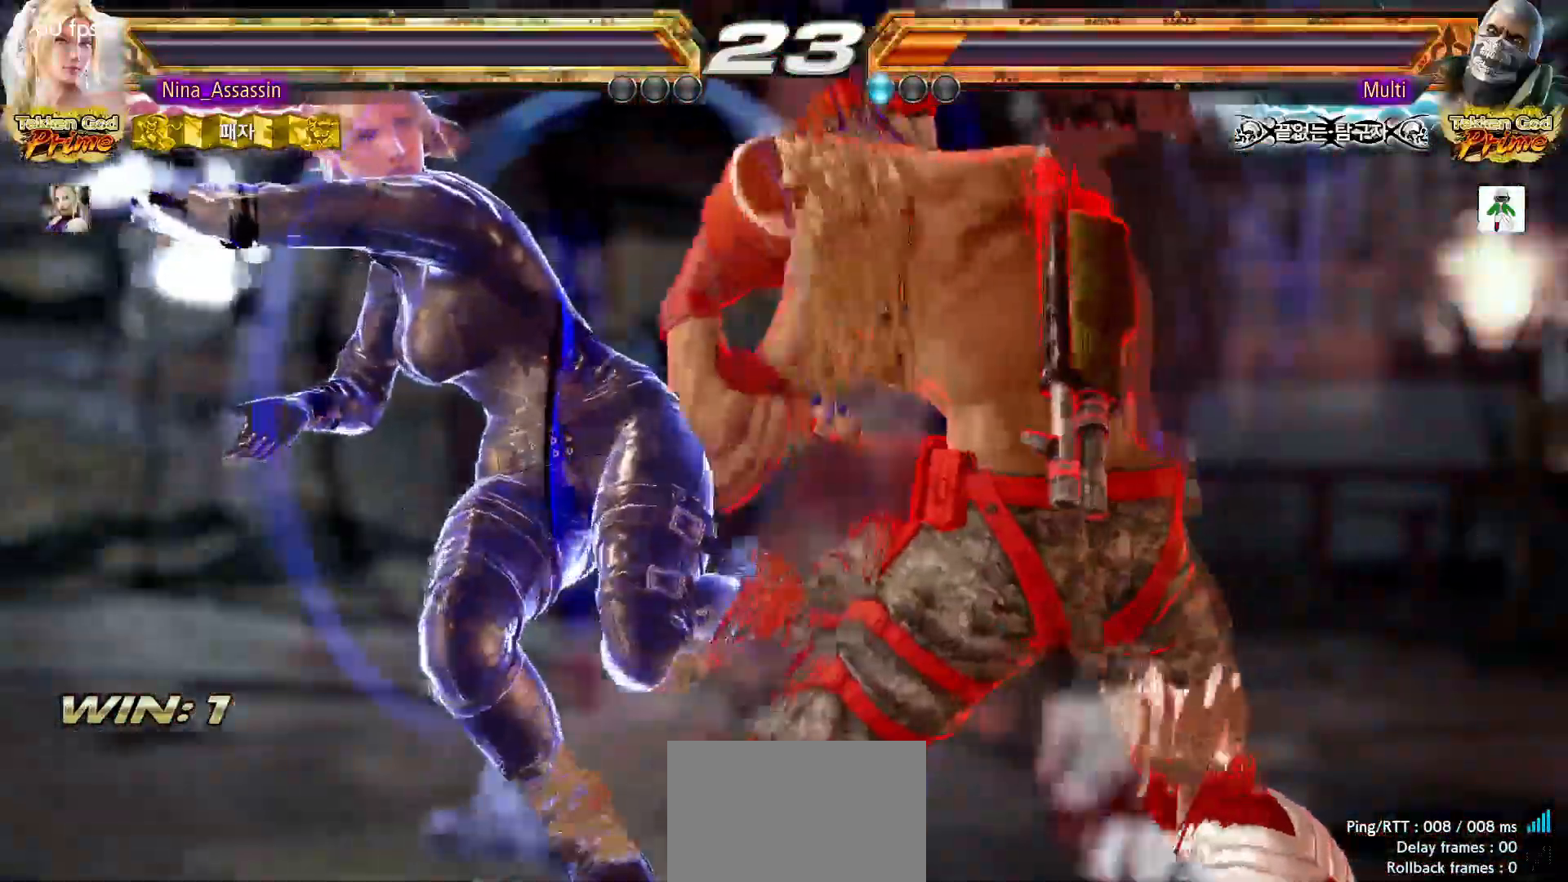
{"dt_ms": 500, "buttons": [], "left_stick": "center"}
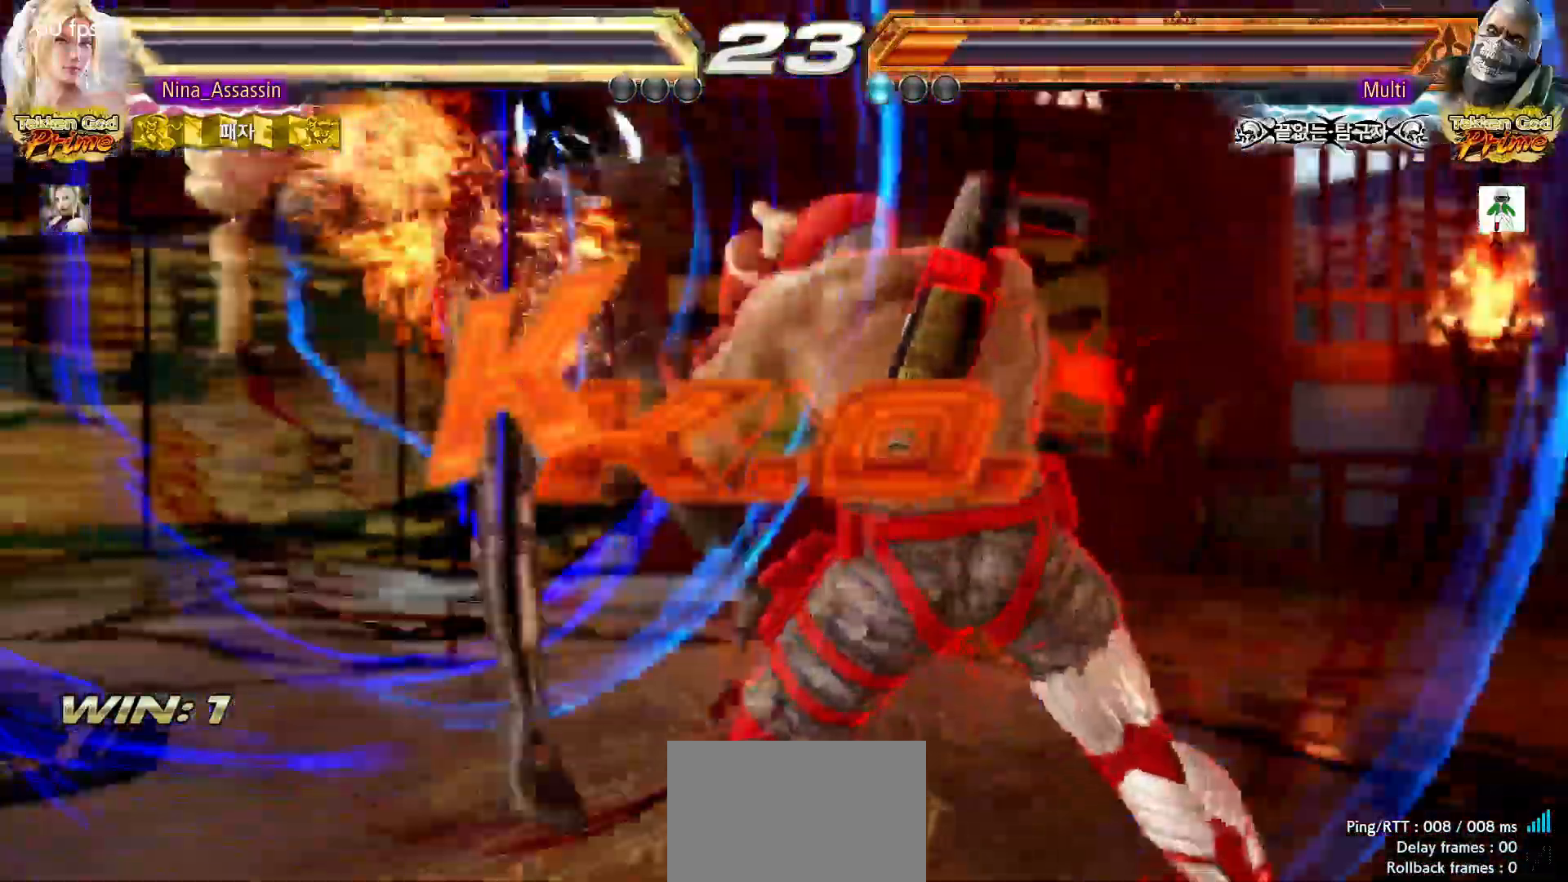
{"dt_ms": 500, "buttons": [], "left_stick": "center", "events": [[150, "START", "down"], [200, "START", "up"], [233, "START", "down"], [300, "START", "up"], [333, "START", "down"], [383, "START", "up"], [433, "START", "down"], [483, "START", "up"]]}
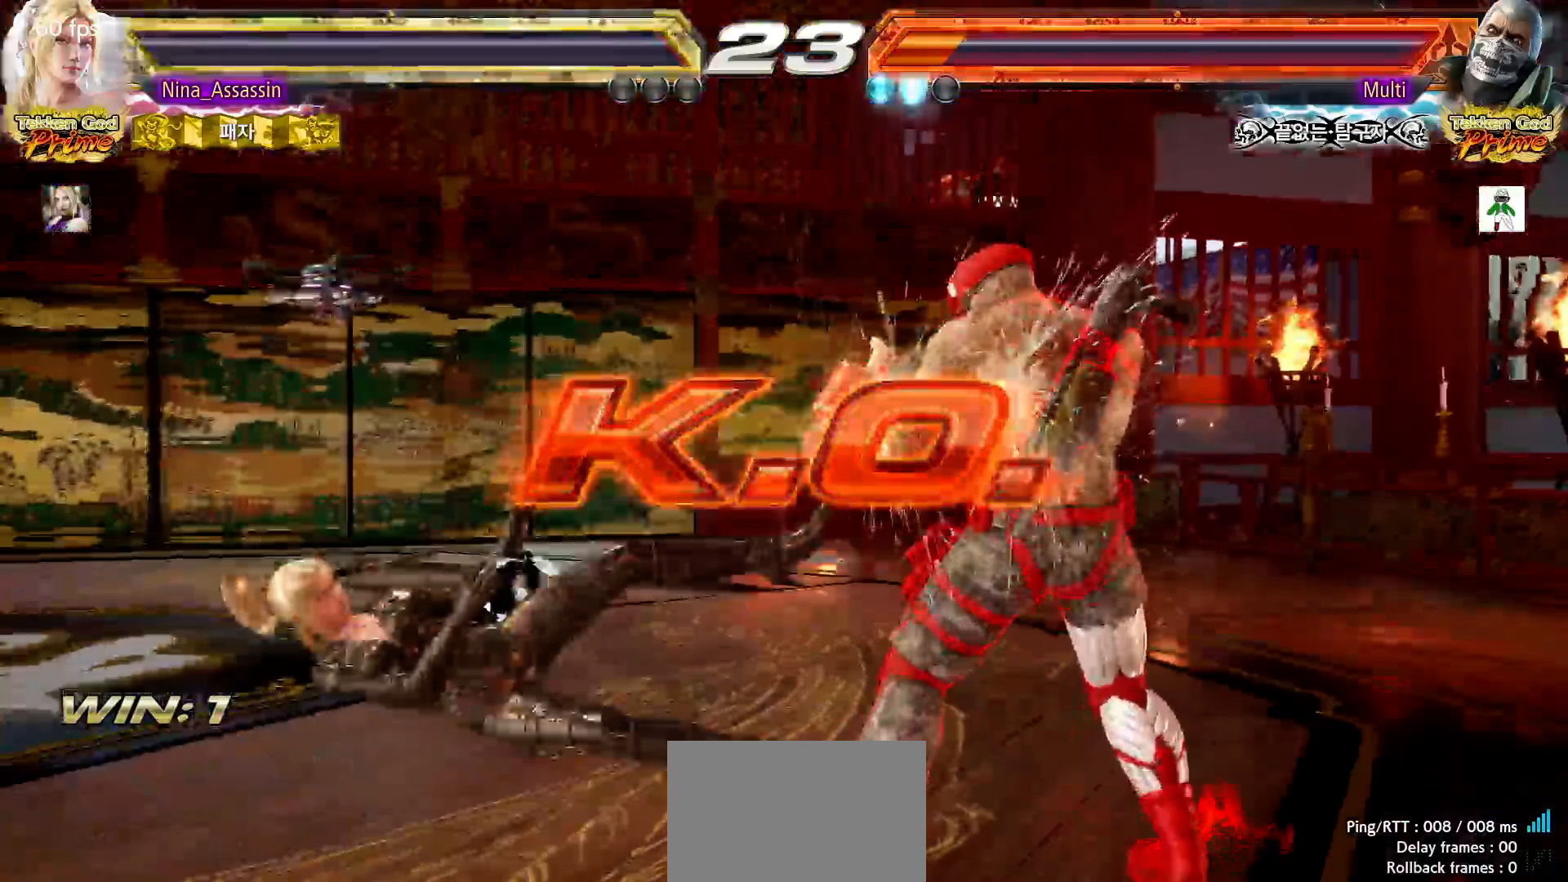
{"dt_ms": 500, "buttons": [], "left_stick": "center", "events": [[33, "START", "down"], [83, "START", "up"], [117, "START", "down"], [167, "START", "up"], [233, "START", "down"], [283, "START", "up"], [333, "START", "down"], [383, "START", "up"], [433, "START", "down"], [483, "START", "up"]]}
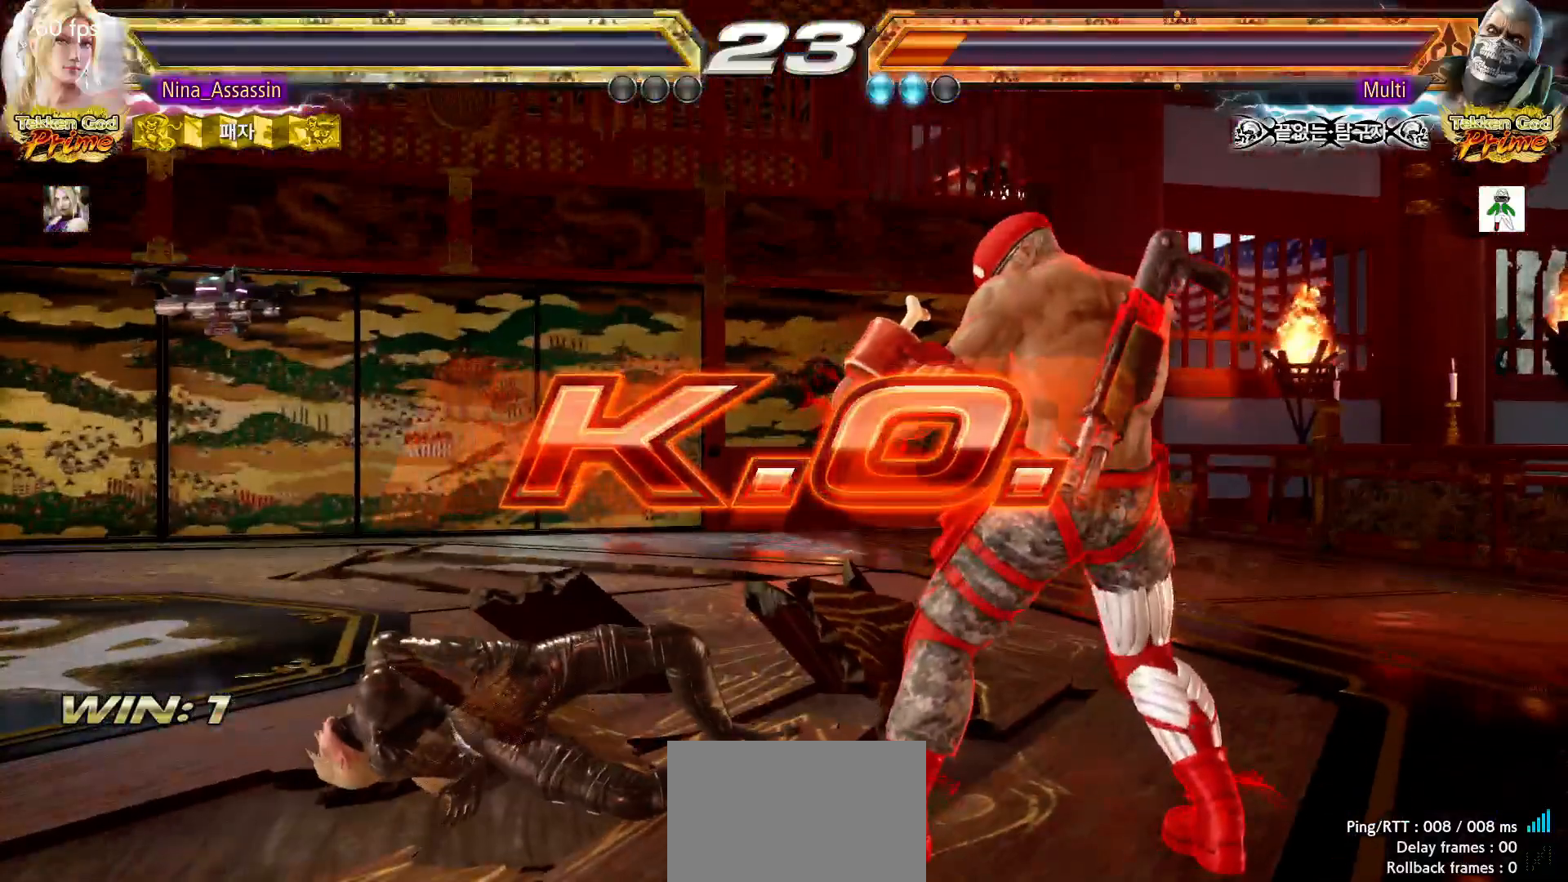
{"dt_ms": 500, "buttons": [], "left_stick": "center", "events": [[17, "START", "down"], [83, "START", "up"], [133, "START", "down"], [183, "START", "up"], [217, "START", "down"], [267, "START", "up"], [317, "START", "down"], [383, "START", "up"], [417, "START", "down"], [467, "START", "up"]]}
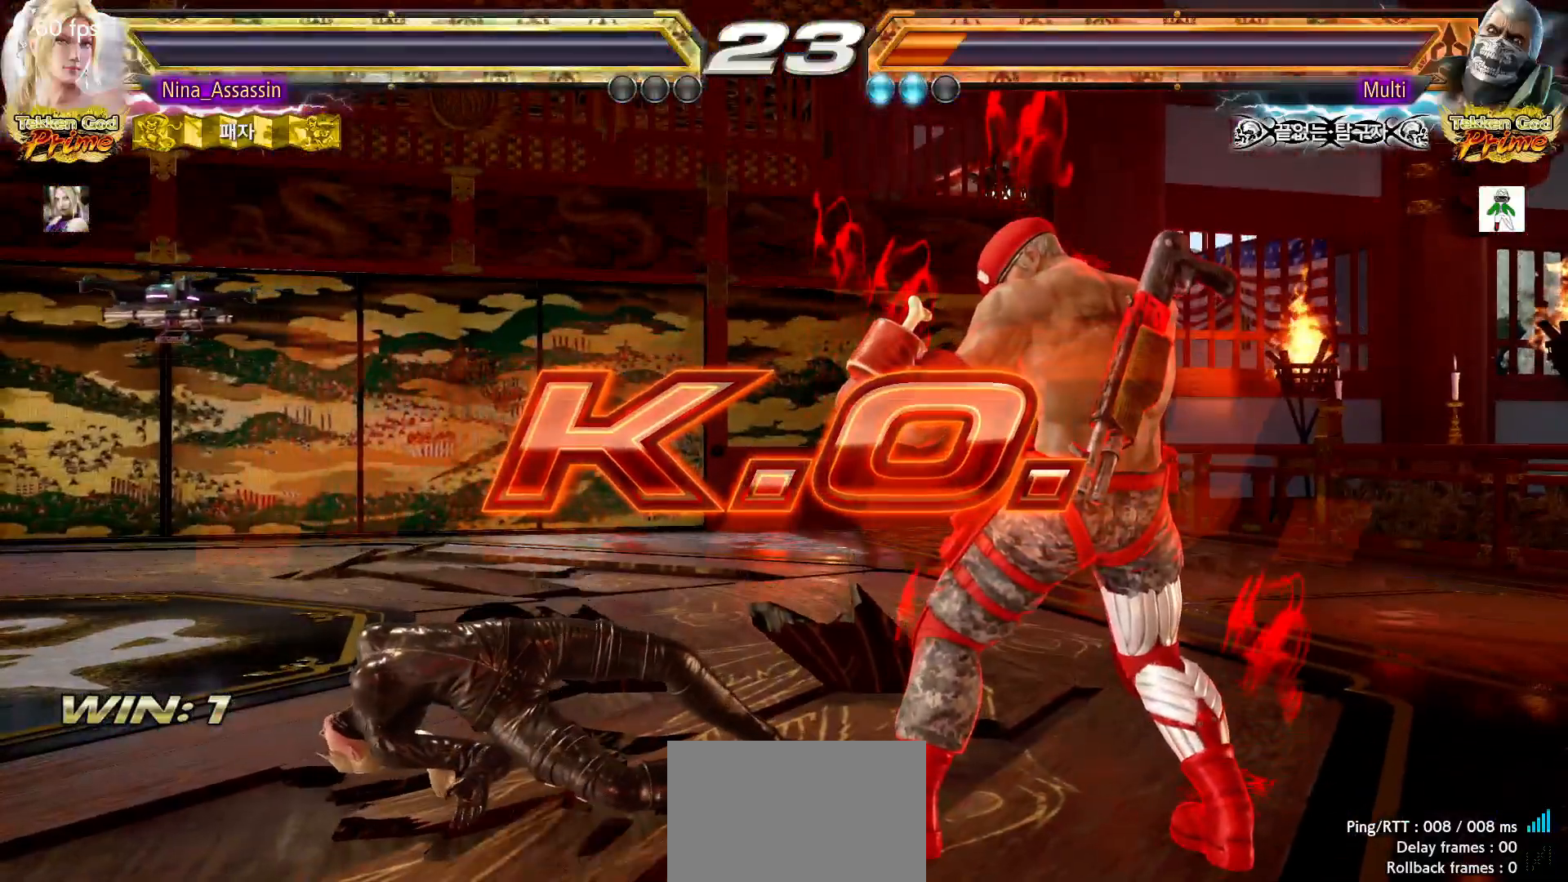
{"dt_ms": 500, "buttons": ["START"], "left_stick": "center", "events": [[17, "START", "down"], [67, "START", "up"], [100, "START", "down"], [150, "START", "up"], [217, "START", "down"], [267, "START", "up"], [300, "START", "down"], [350, "START", "up"], [417, "START", "down"], [467, "START", "up"], [500, "START", "down"]]}
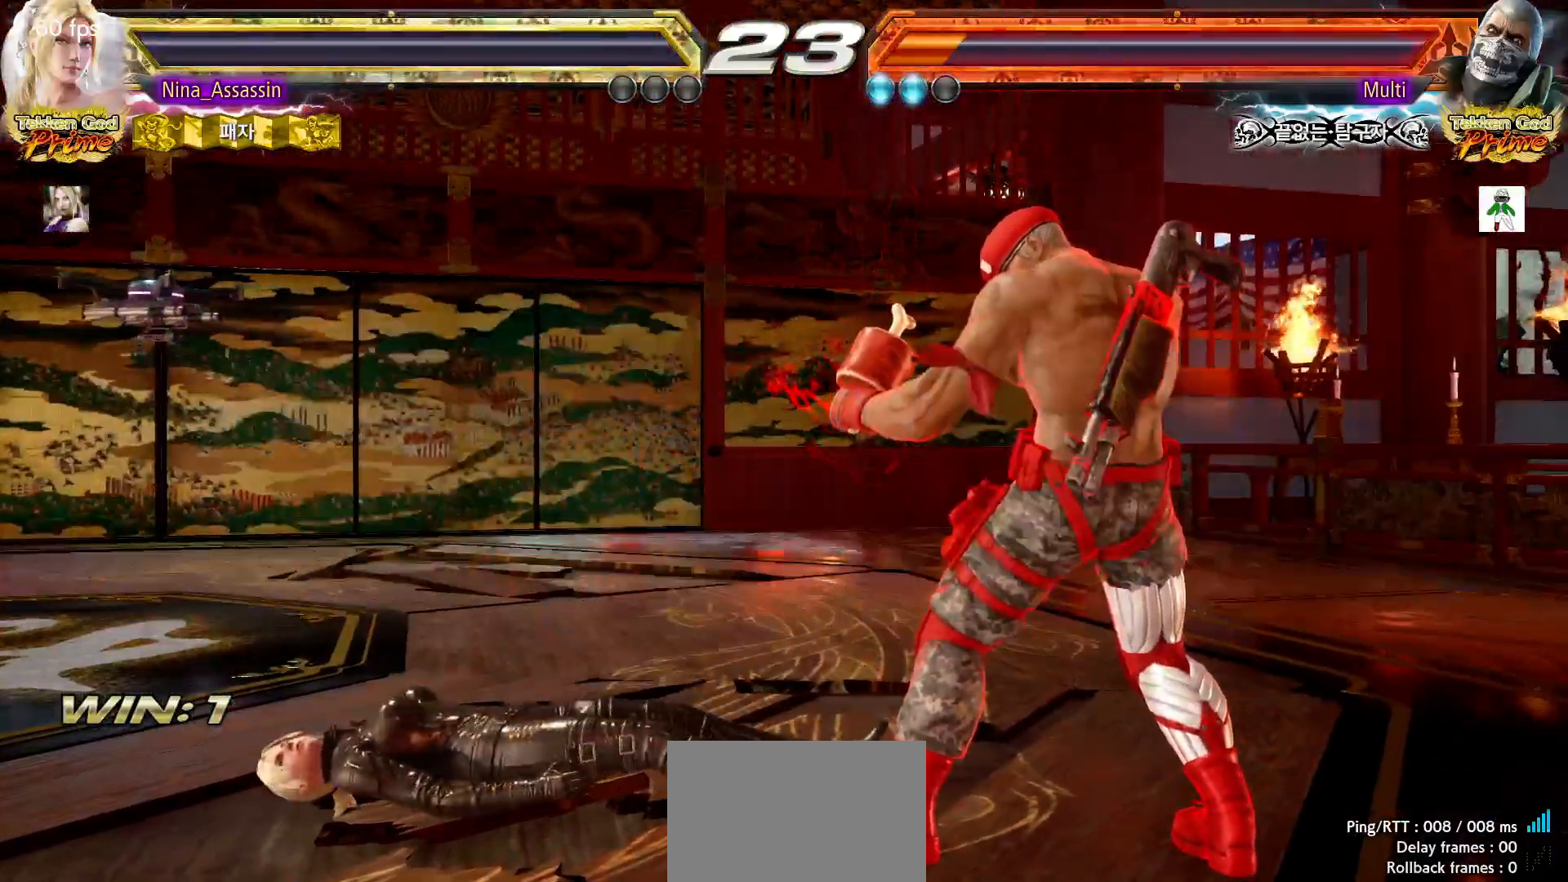
{"dt_ms": 500, "buttons": ["START"], "left_stick": "center", "events": [[67, "START", "up"], [100, "START", "down"], [167, "START", "up"], [200, "START", "down"], [250, "START", "up"], [300, "START", "down"], [367, "START", "up"], [400, "START", "down"], [450, "START", "up"], [500, "START", "down"]]}
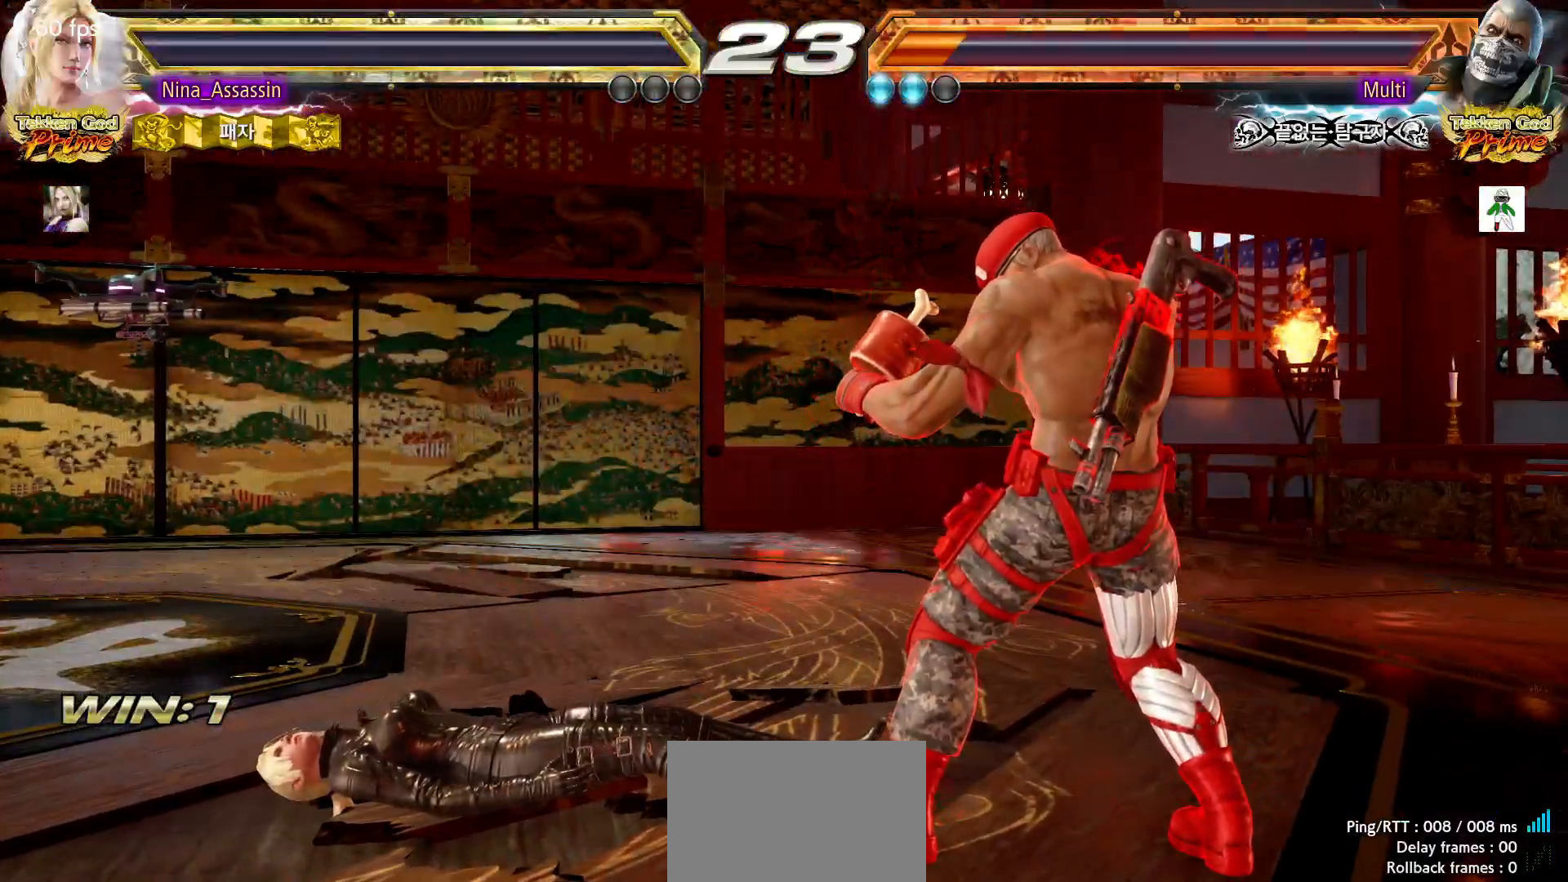
{"dt_ms": 500, "buttons": [], "left_stick": "center", "events": [[67, "START", "up"], [100, "START", "down"], [133, "START", "up"], [183, "START", "down"], [233, "START", "up"], [283, "START", "down"], [317, "START", "up"], [367, "START", "down"], [417, "START", "up"], [467, "START", "down"], [500, "START", "up"]]}
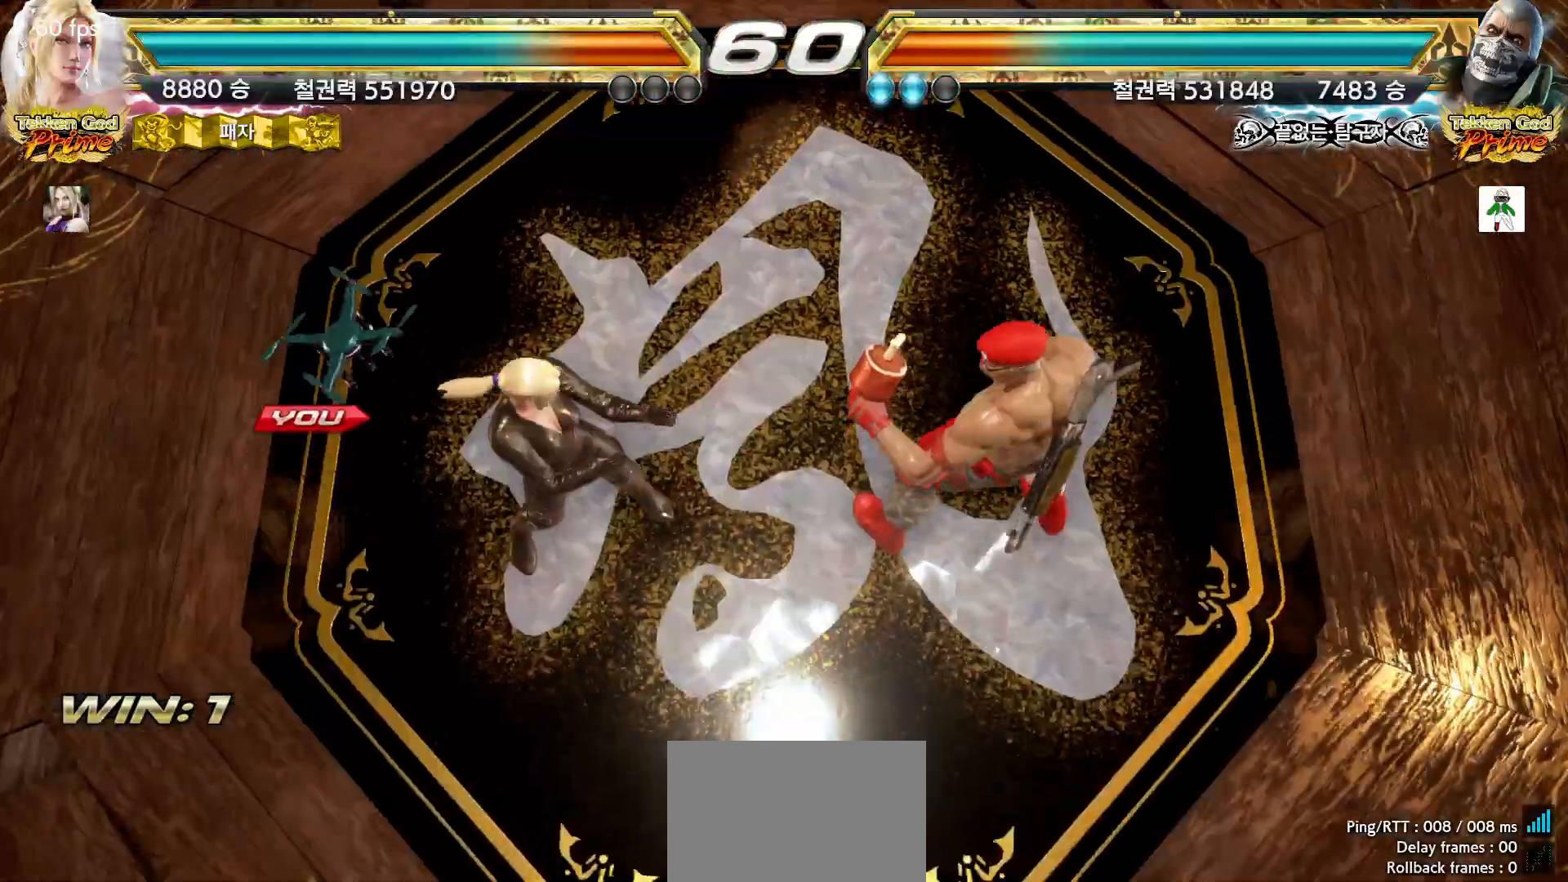
{"dt_ms": 500, "buttons": ["START"], "left_stick": "center", "events": [[50, "START", "down"], [100, "START", "up"], [133, "START", "down"], [183, "START", "up"], [233, "START", "down"], [283, "START", "up"], [317, "START", "down"], [367, "START", "up"], [417, "START", "down"], [467, "START", "up"], [500, "START", "down"]]}